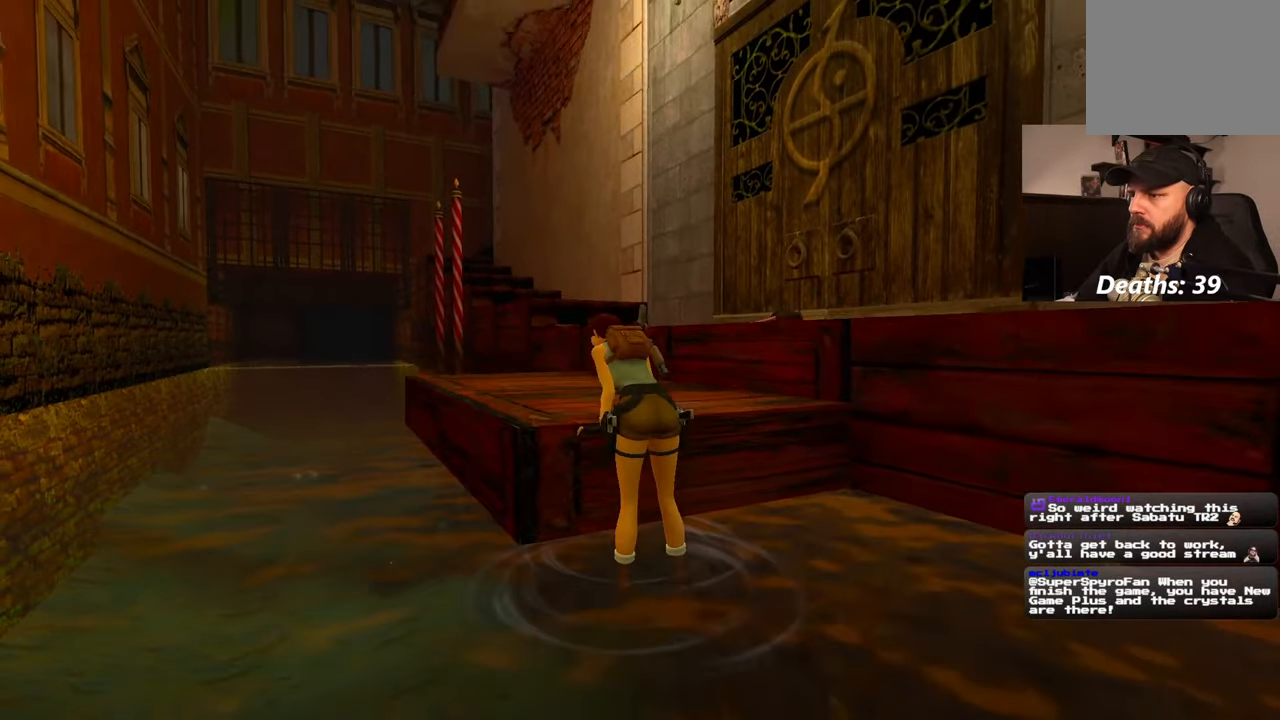
Gameplay with a controller (PlayStation layout); each line is a JSON object with the inputs held at the frame after it (dt_ms = milliseconds from this image to that frame). "events" lists button and stick changes between this image and that frame as [ms after this image, input, new state], when the widget could be followed in between. Not read: HOME L2 L3 R3 START.
{"dt_ms": 500, "buttons": [], "left_stick": "up", "right_stick": "center", "events": [[67, "left_stick", "up"]]}
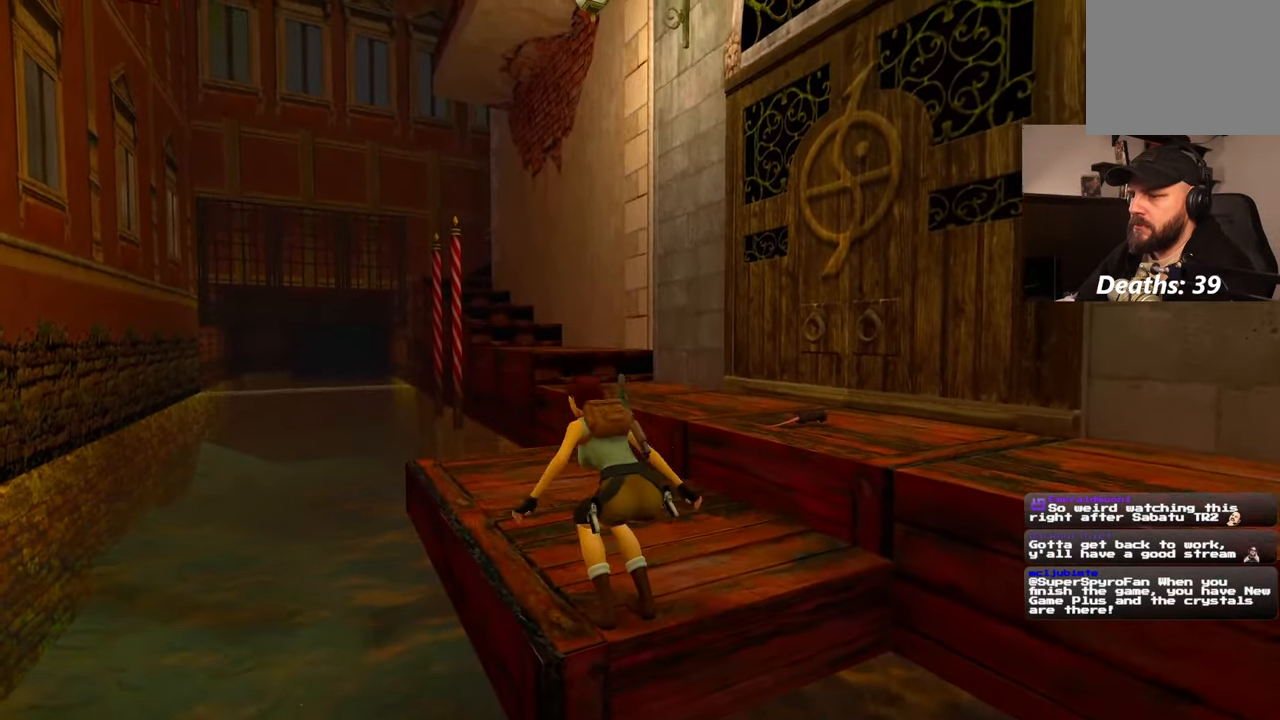
{"dt_ms": 500, "buttons": [], "left_stick": "up", "right_stick": "center", "events": []}
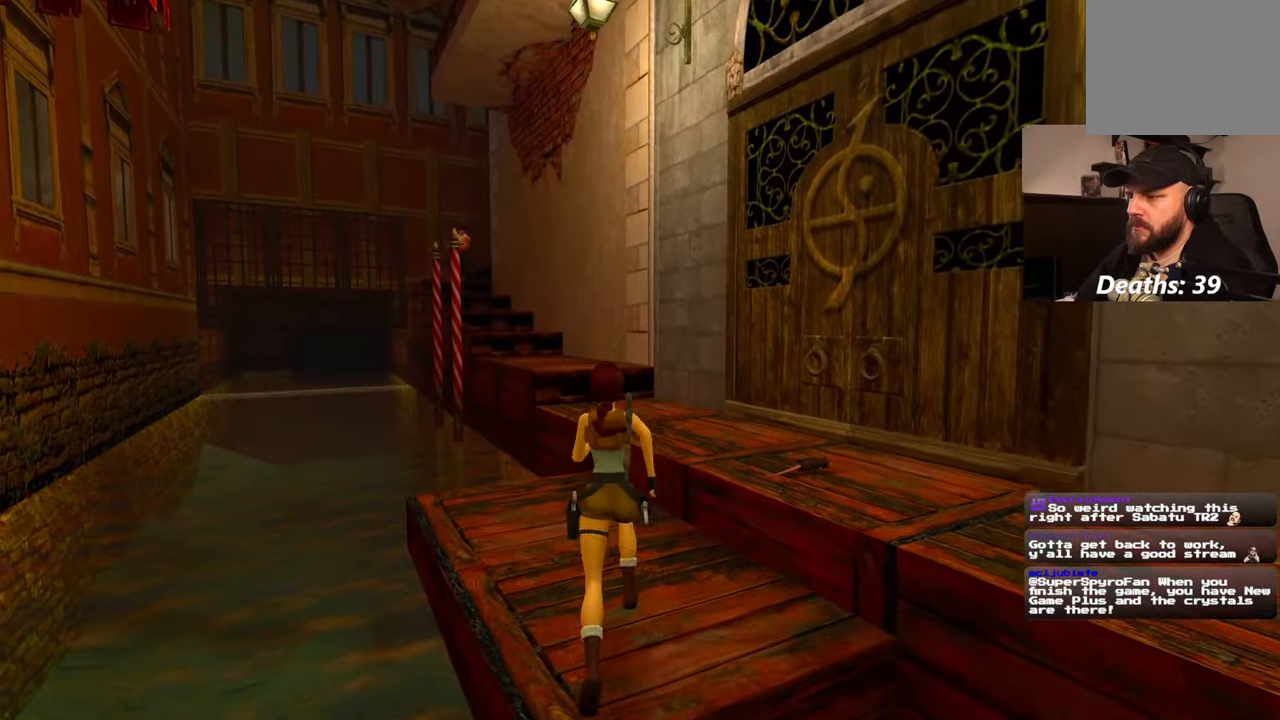
{"dt_ms": 500, "buttons": [], "left_stick": "up", "right_stick": "center", "events": []}
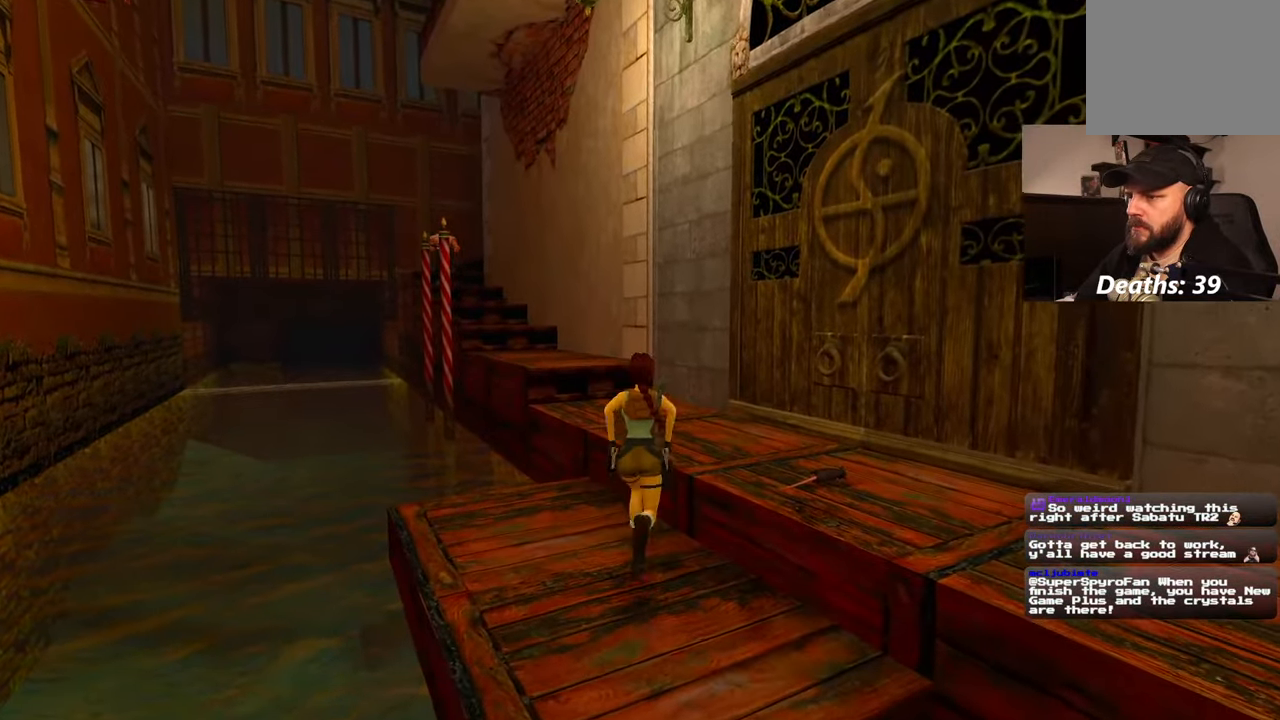
{"dt_ms": 500, "buttons": ["R2"], "left_stick": "up", "right_stick": "center", "events": [[67, "R2", "down"]]}
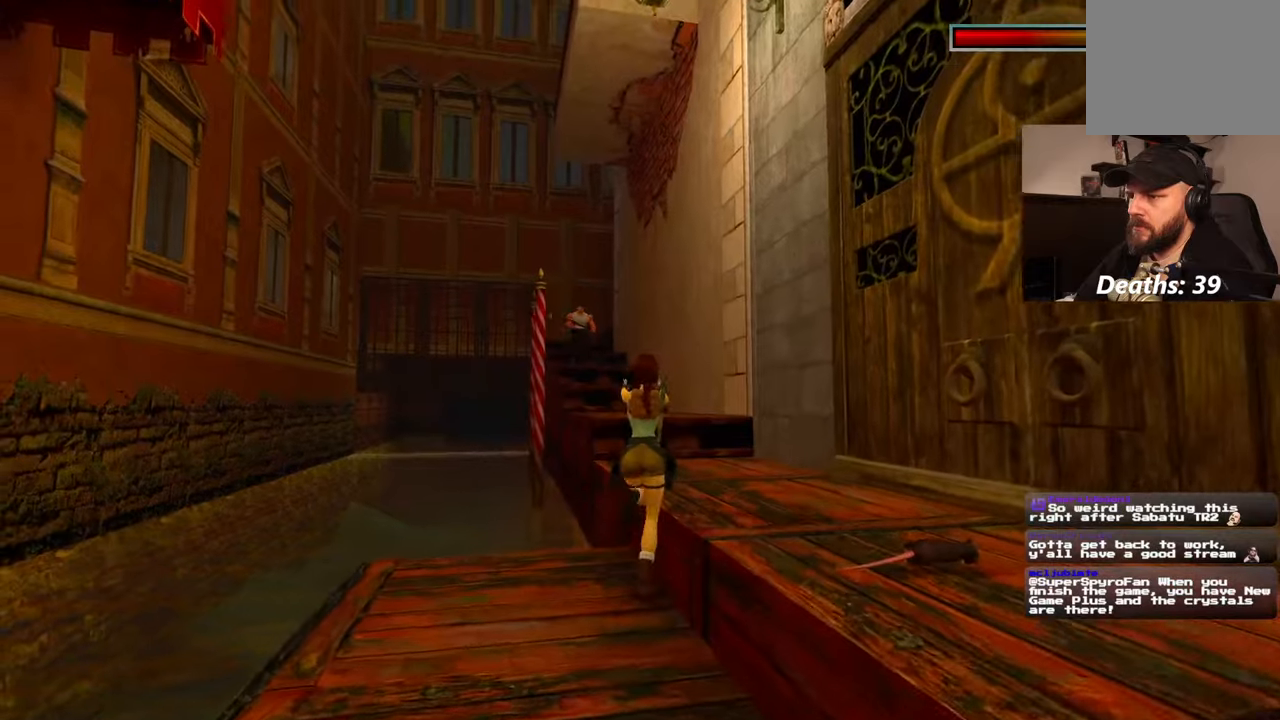
{"dt_ms": 500, "buttons": ["R2"], "left_stick": "up", "right_stick": "center", "events": []}
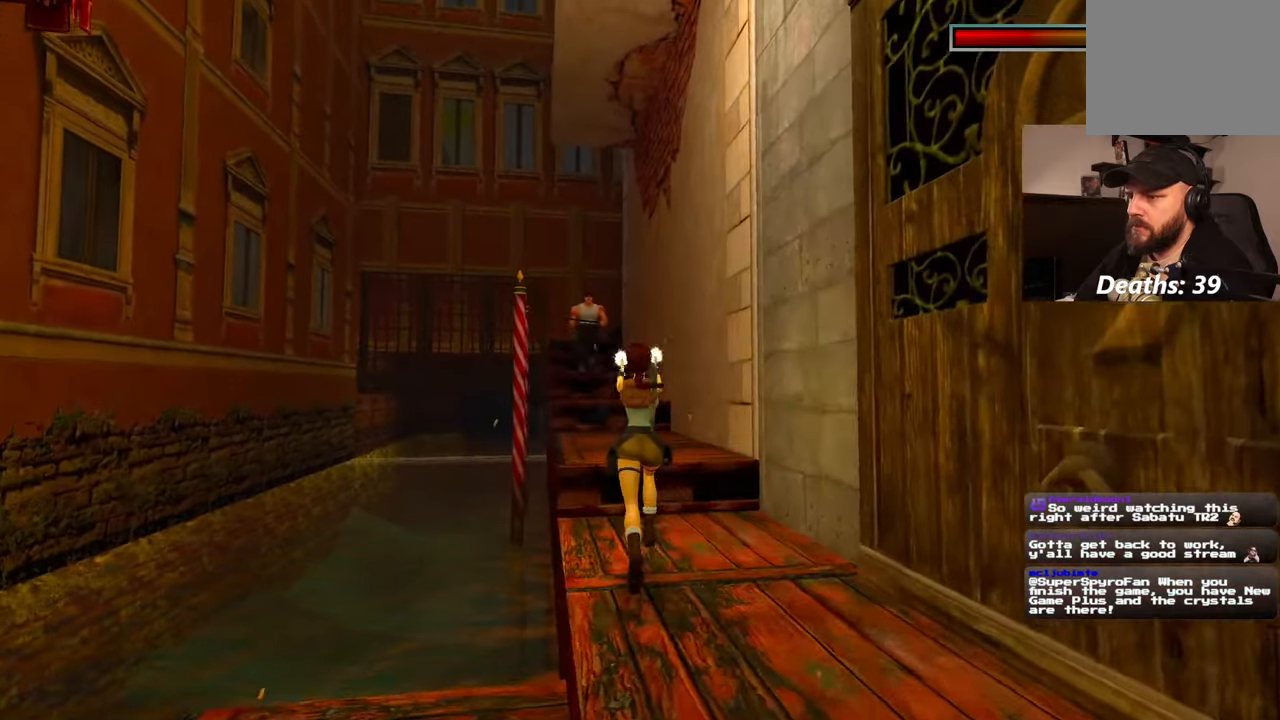
{"dt_ms": 500, "buttons": ["R2"], "left_stick": "up", "right_stick": "center", "events": []}
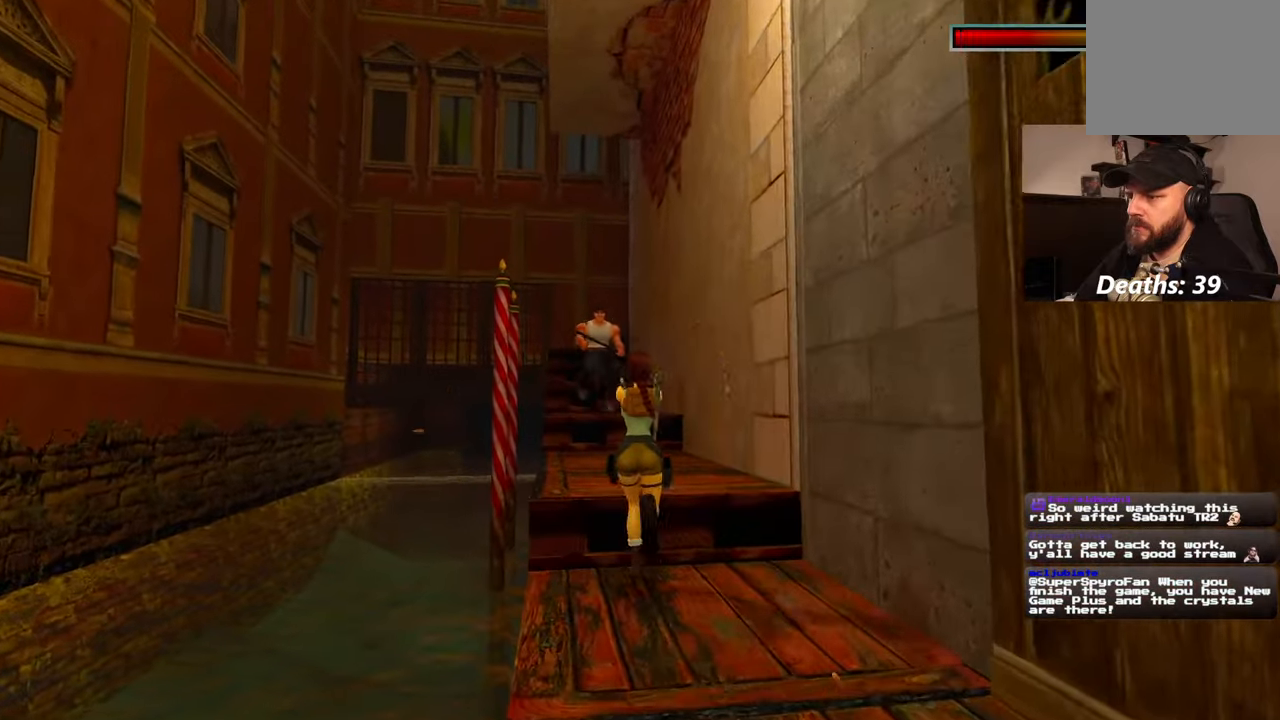
{"dt_ms": 500, "buttons": ["R2"], "left_stick": "center", "right_stick": "center", "events": [[250, "left_stick", "center"]]}
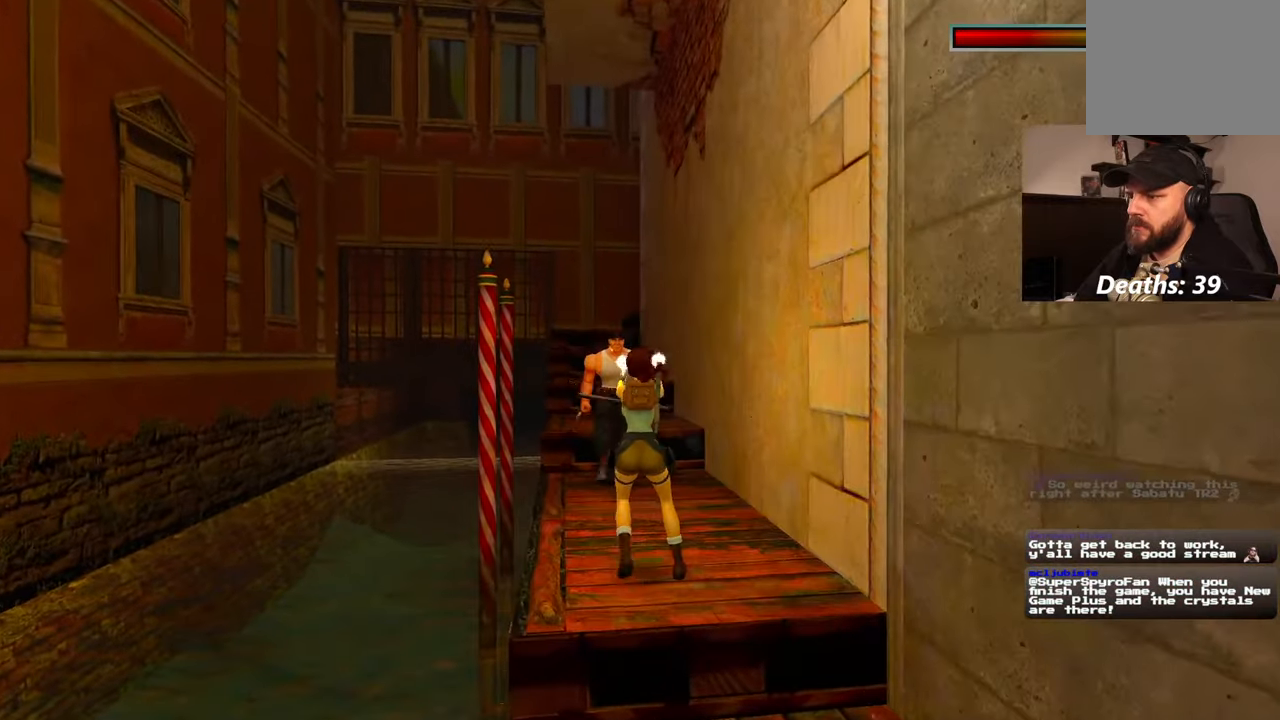
{"dt_ms": 500, "buttons": ["SQUARE", "R2"], "left_stick": "down", "right_stick": "center", "events": [[84, "R2", "up"], [150, "R2", "down"], [434, "SQUARE", "down"], [500, "left_stick", "down"]]}
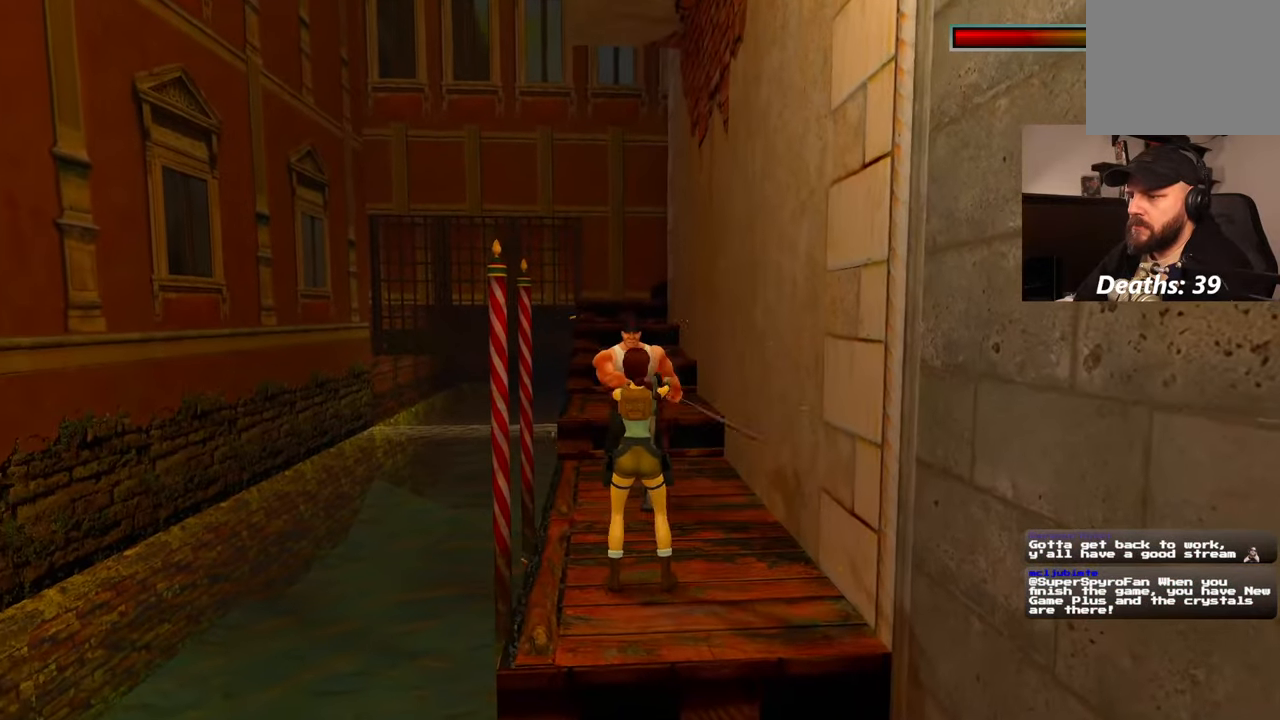
{"dt_ms": 500, "buttons": ["SQUARE", "R2"], "left_stick": "down", "right_stick": "center"}
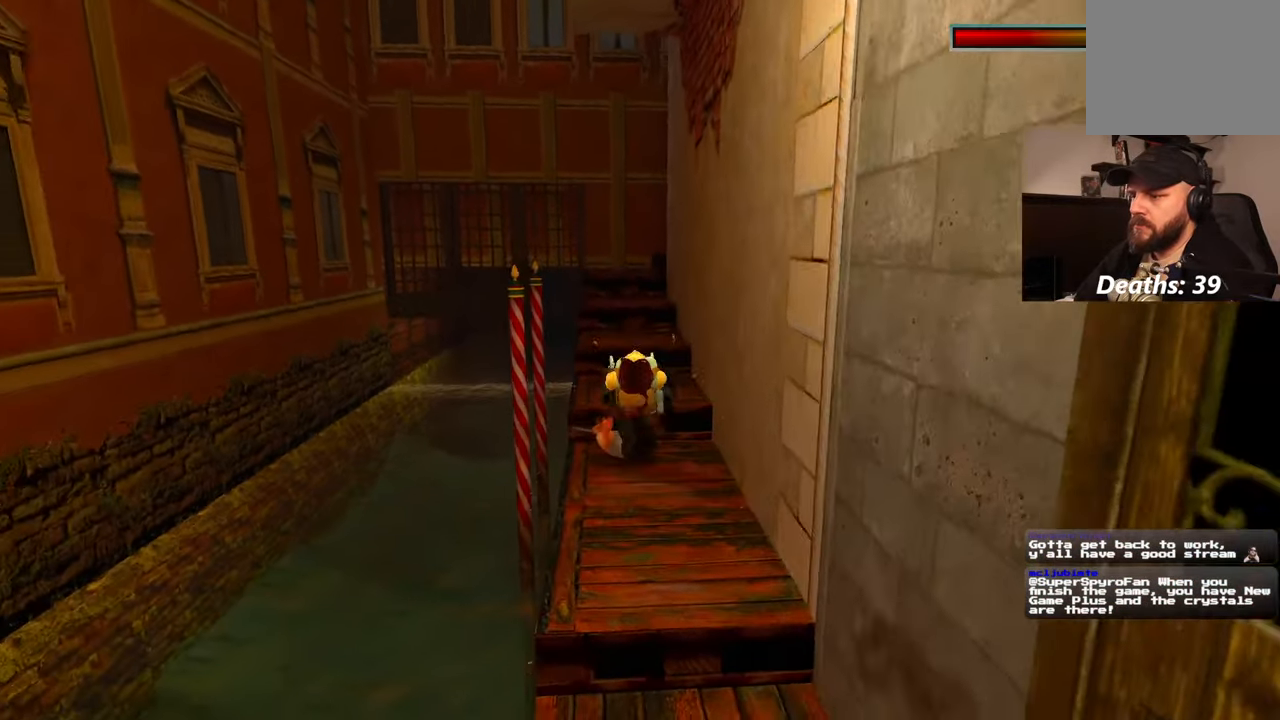
{"dt_ms": 1000, "buttons": [], "left_stick": "up", "right_stick": "center"}
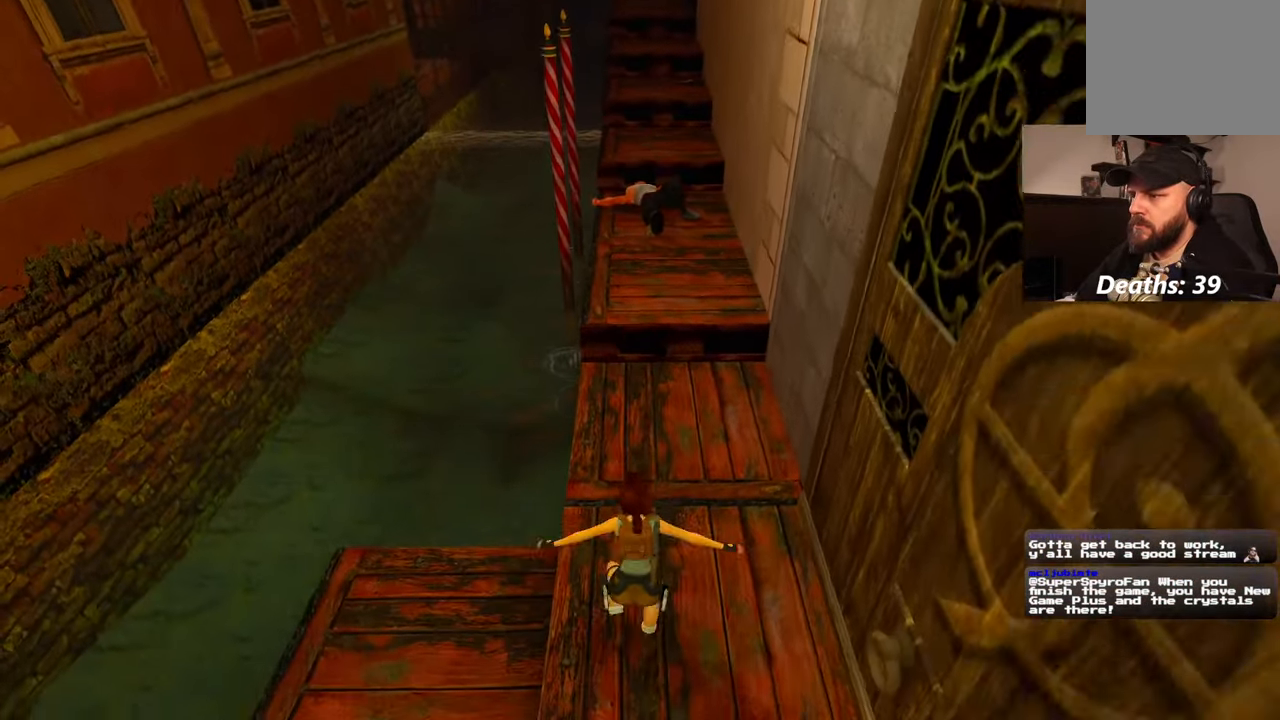
{"dt_ms": 500, "buttons": [], "left_stick": "up", "right_stick": "center", "events": []}
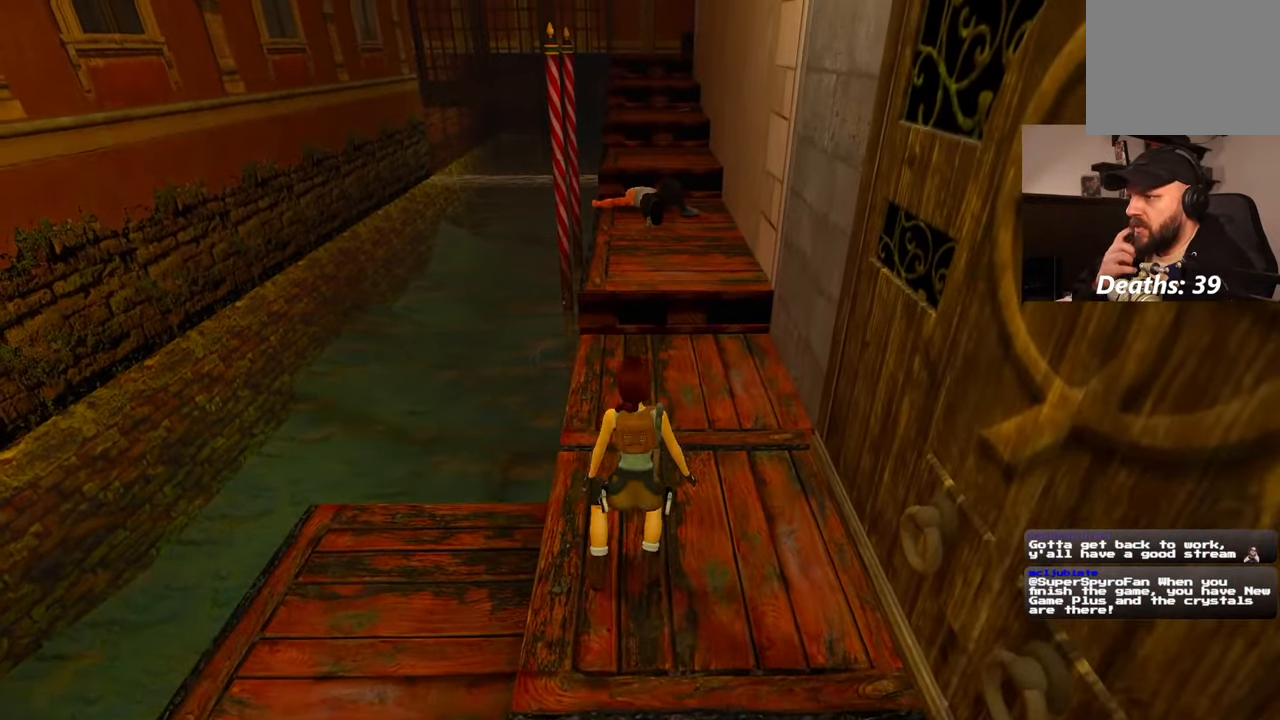
{"dt_ms": 500, "buttons": [], "left_stick": "up", "right_stick": "center", "events": []}
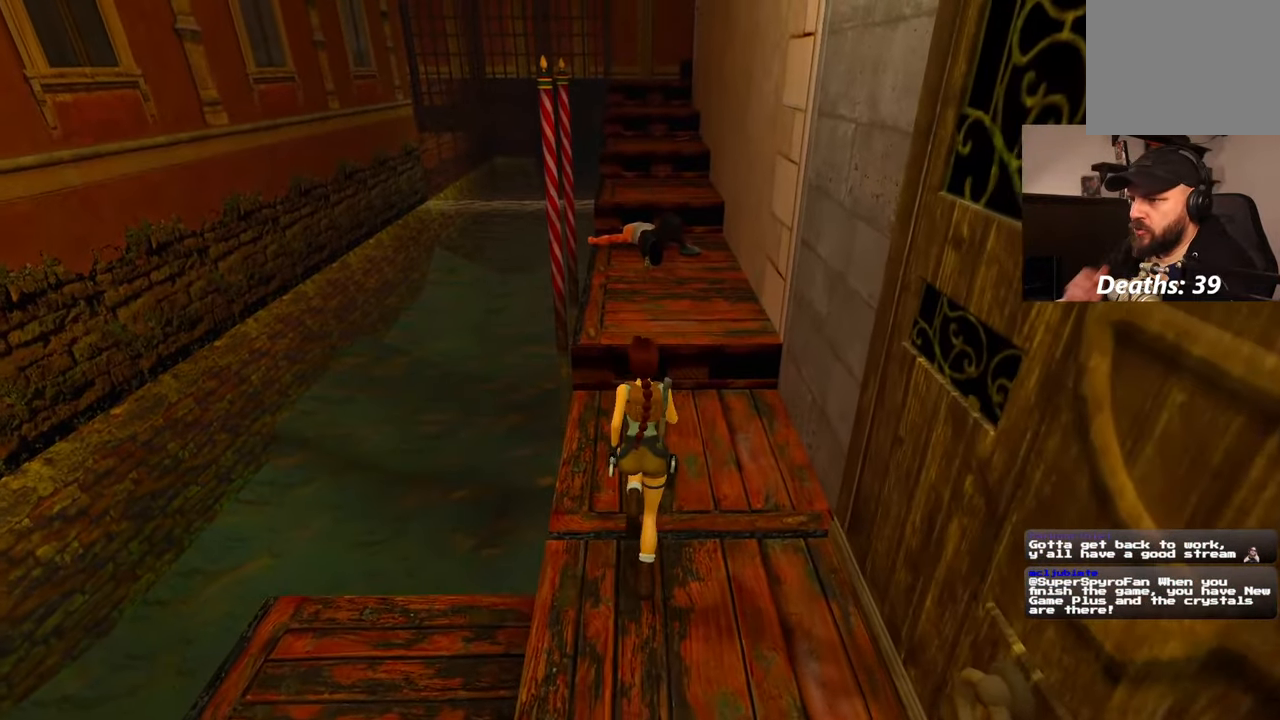
{"dt_ms": 500, "buttons": [], "left_stick": "up", "right_stick": "center", "events": []}
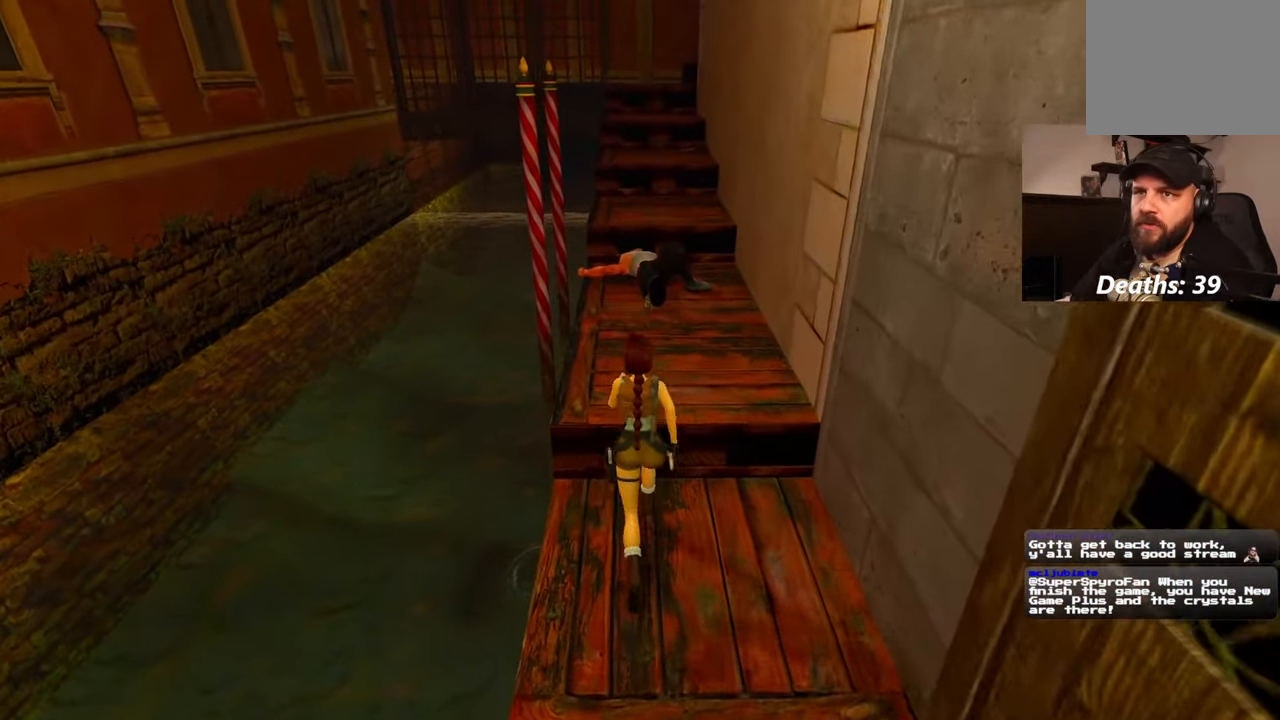
{"dt_ms": 500, "buttons": [], "left_stick": "up", "right_stick": "center", "events": []}
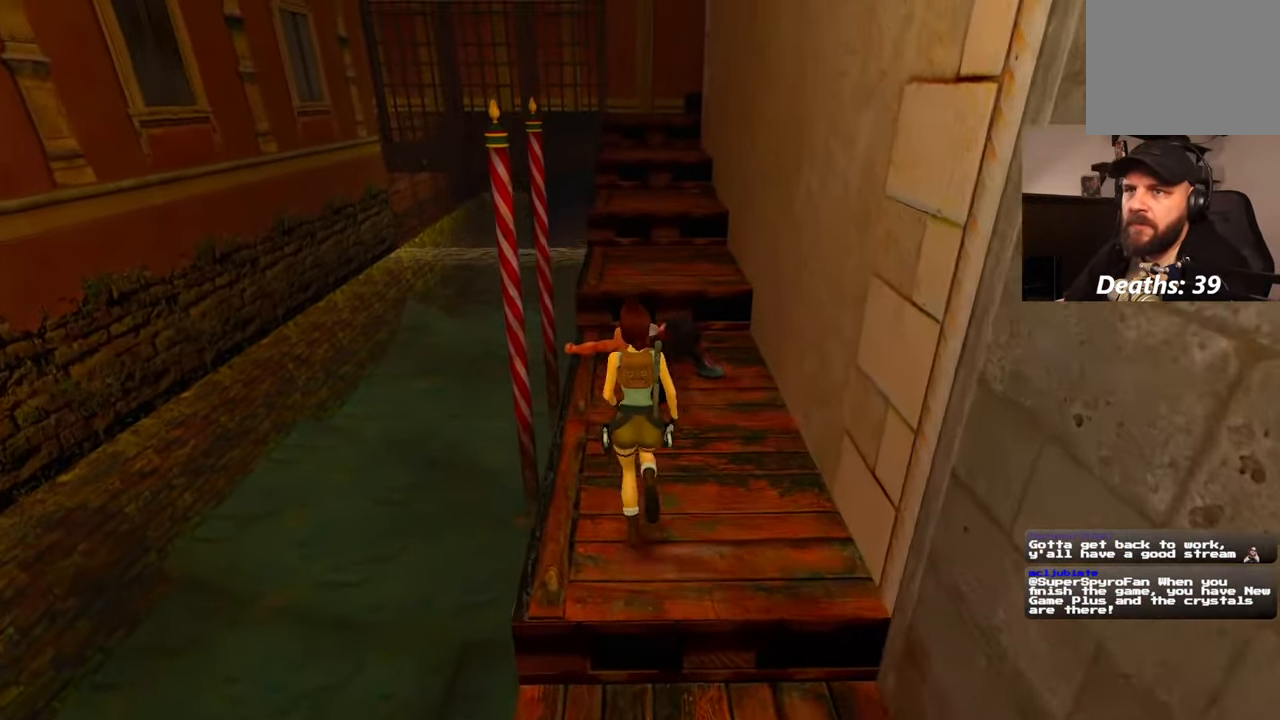
{"dt_ms": 500, "buttons": [], "left_stick": "center", "right_stick": "center"}
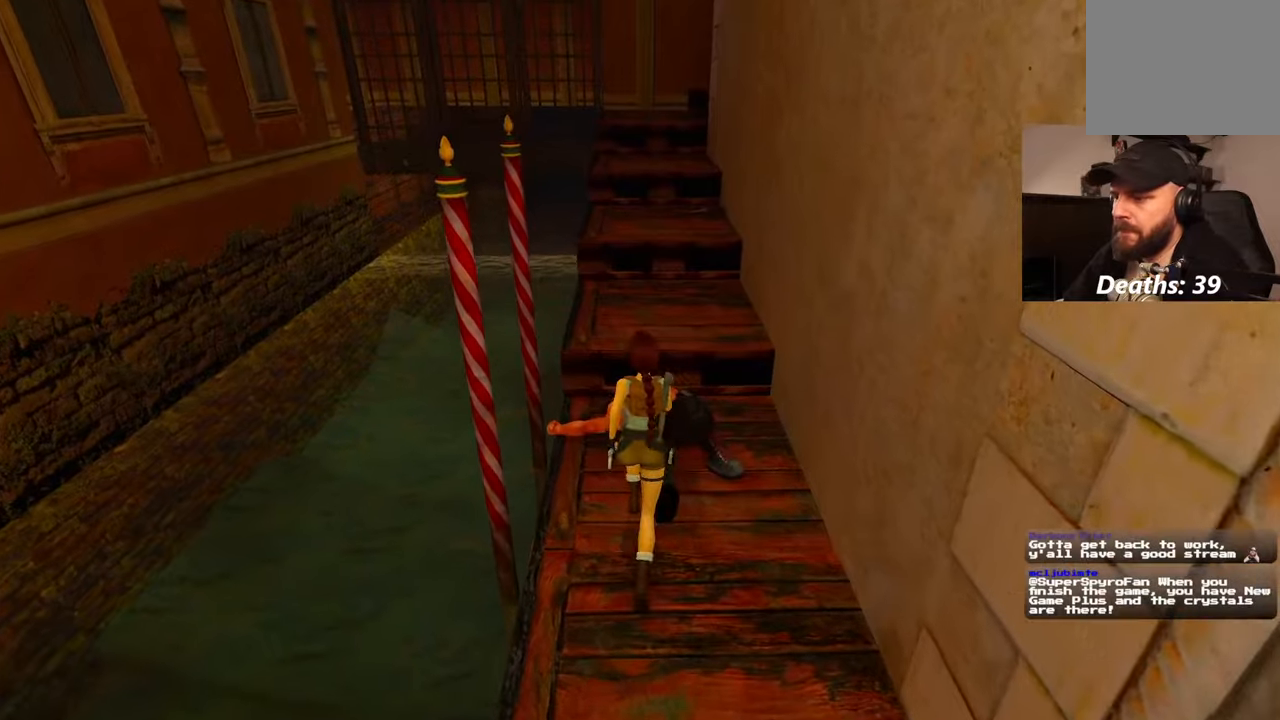
{"dt_ms": 500, "buttons": [], "left_stick": "center", "right_stick": "center", "events": []}